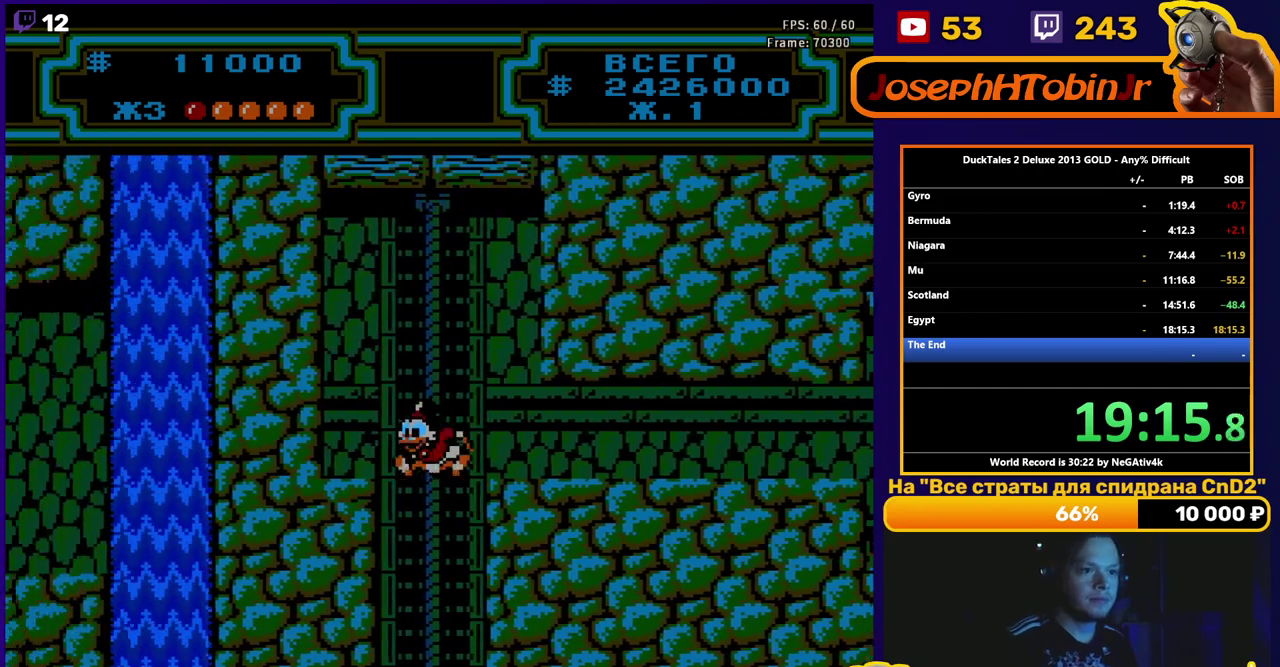
Gameplay with a controller (Nintendo layout); each line is a JSON object with the inputs held at the frame after it. "events" lists button and stick changes between this image and that frame as [ms after this image, input, new state], when the widget could be followed in between. Not read: L3 R3.
{"buttons": ["DPAD_RIGHT"], "events": [[83, "DPAD_LEFT", "up"], [433, "DPAD_RIGHT", "down"]]}
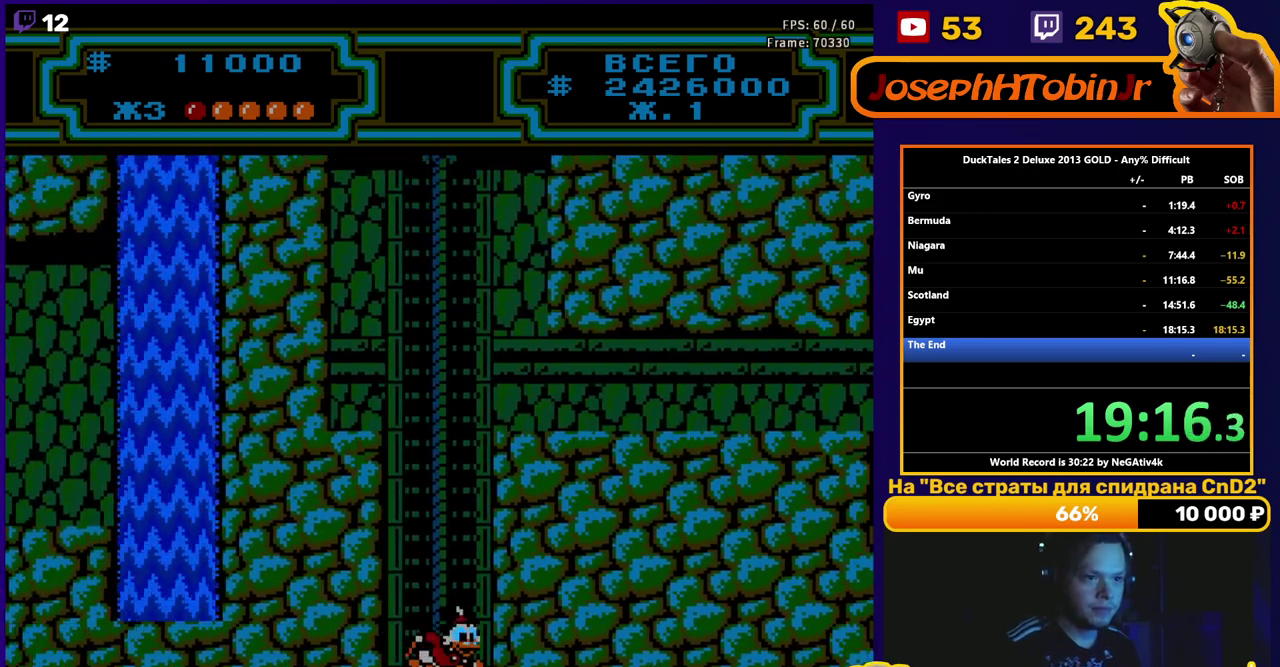
{"buttons": [], "events": [[33, "DPAD_RIGHT", "up"]]}
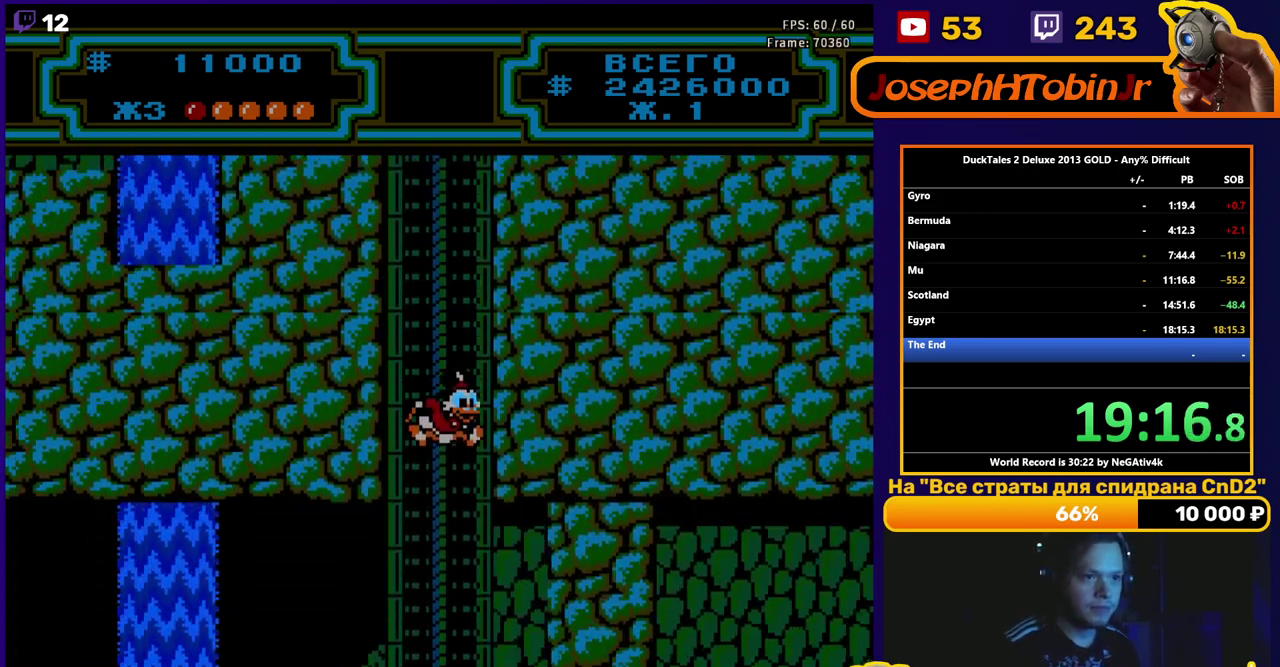
{"buttons": ["DPAD_RIGHT"], "events": [[400, "DPAD_RIGHT", "down"]]}
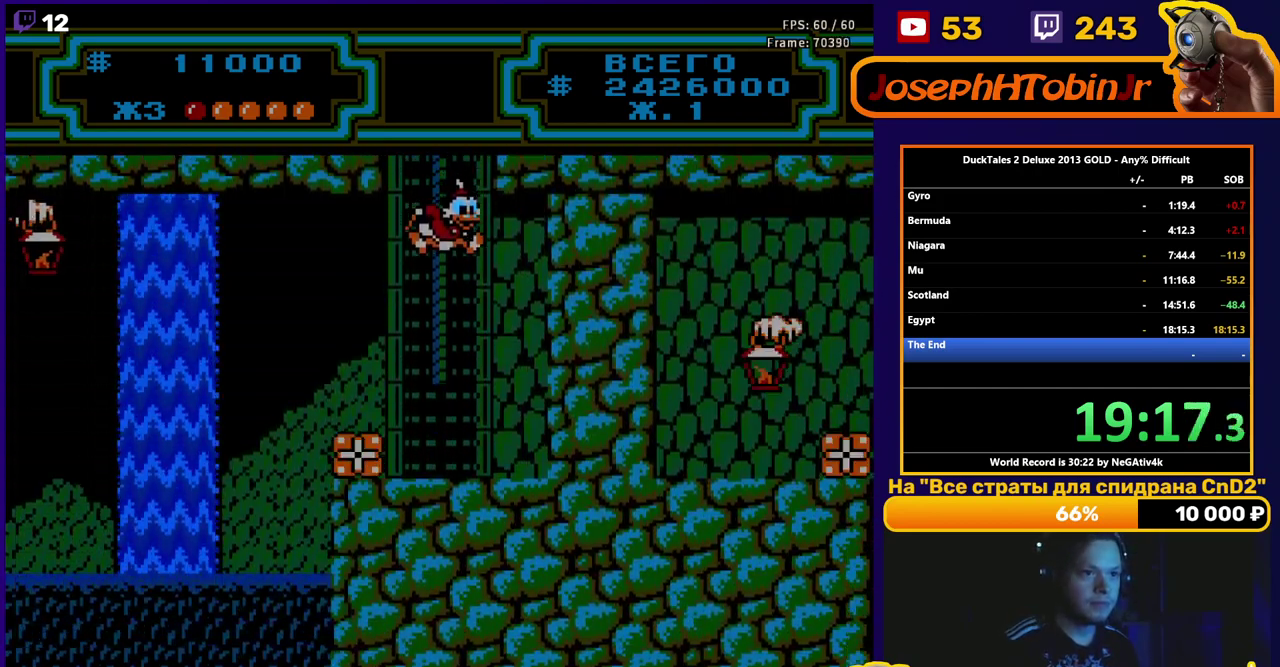
{"buttons": ["A", "DPAD_LEFT"], "events": [[33, "DPAD_RIGHT", "up"], [250, "DPAD_LEFT", "down"], [500, "A", "down"]]}
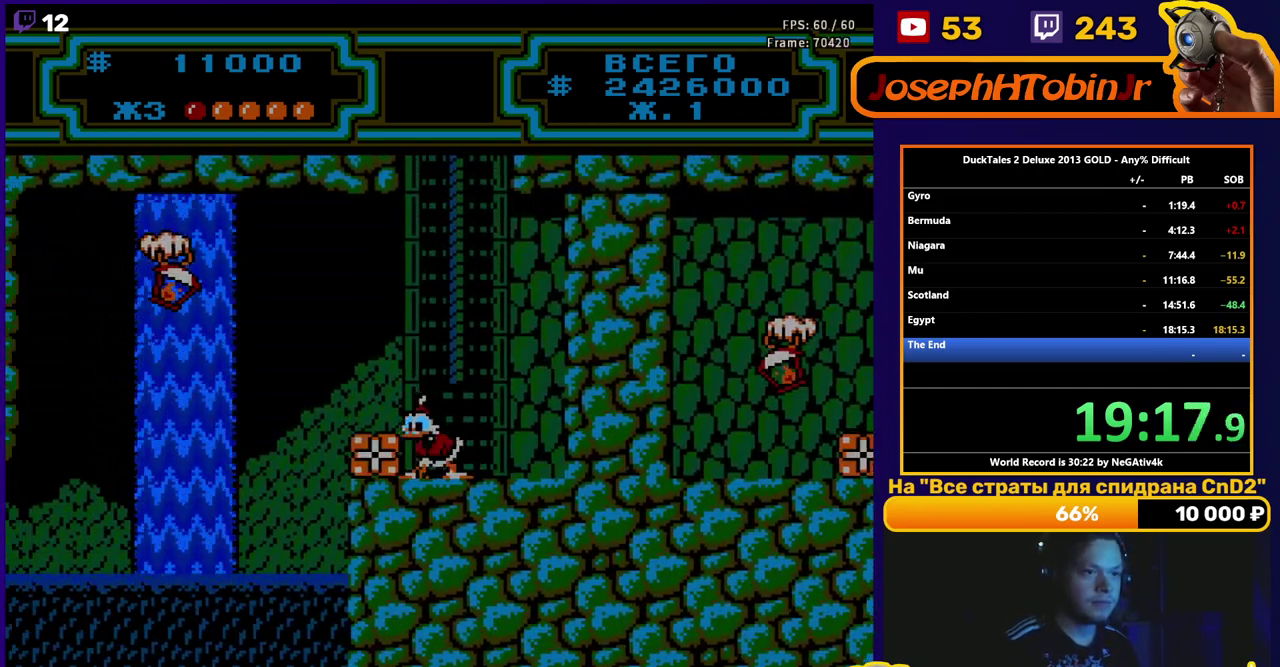
{"buttons": ["DPAD_LEFT"], "events": [[17, "B", "down"], [100, "A", "up"], [100, "B", "up"]]}
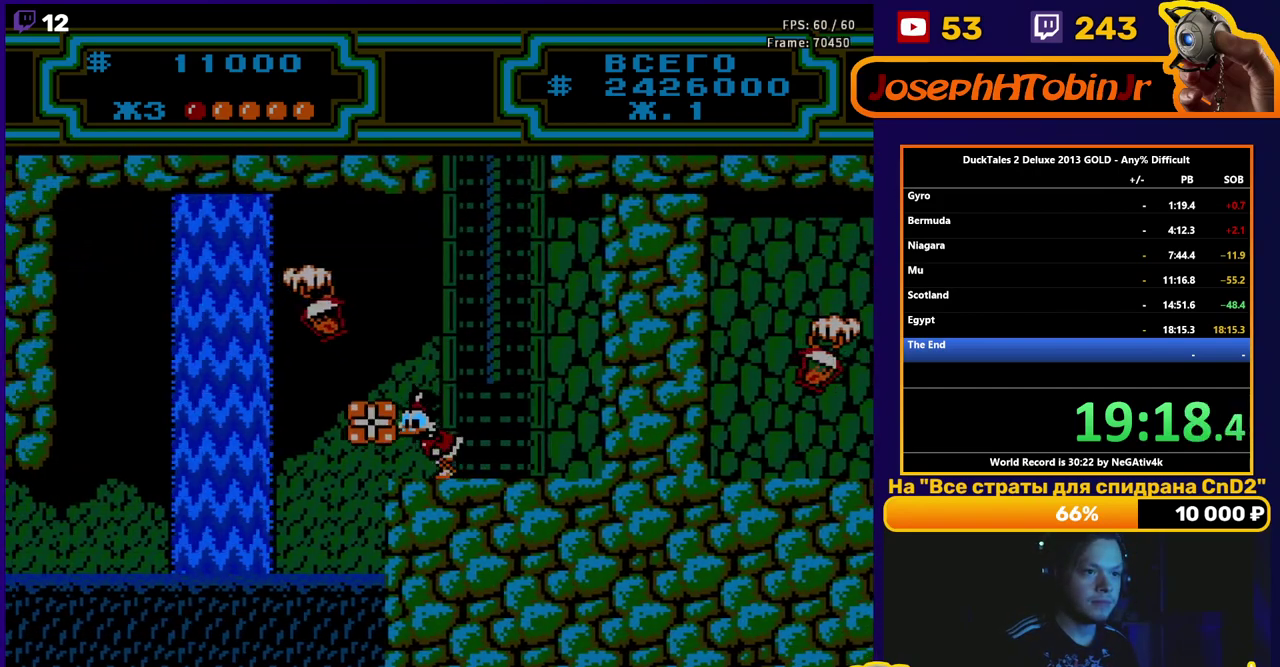
{"buttons": ["DPAD_RIGHT"], "events": [[483, "DPAD_LEFT", "up"], [483, "DPAD_RIGHT", "down"]]}
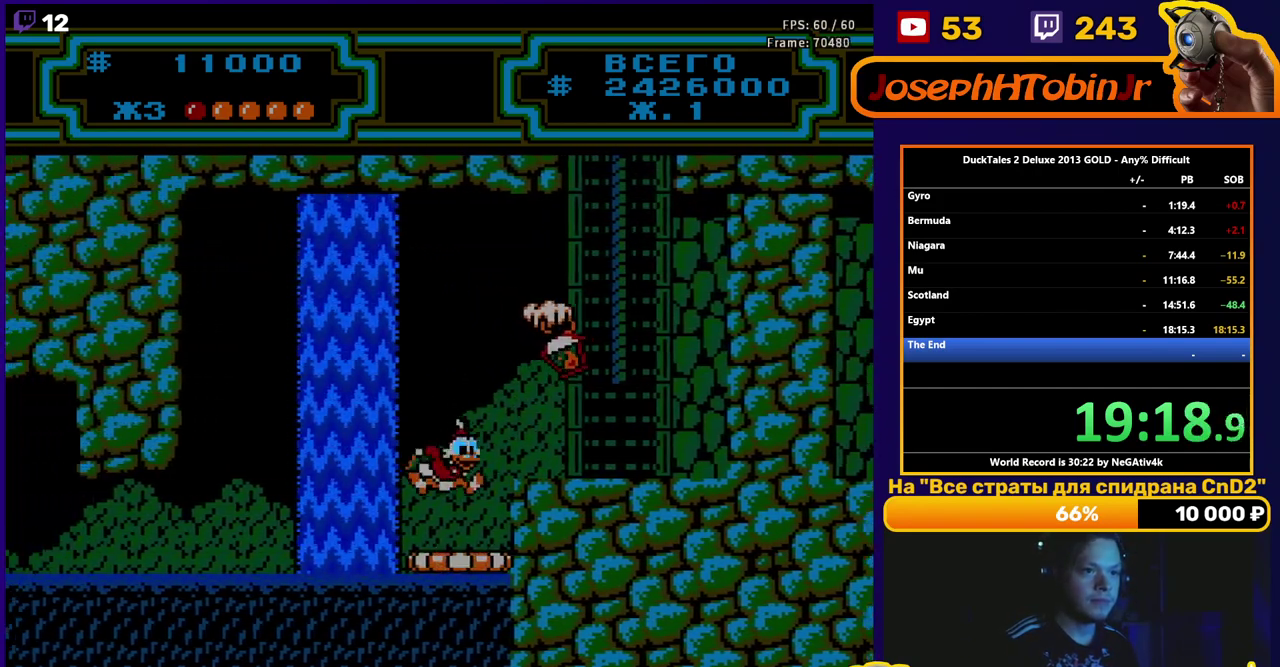
{"buttons": ["DPAD_RIGHT"], "events": [[383, "B", "down"], [467, "B", "up"]]}
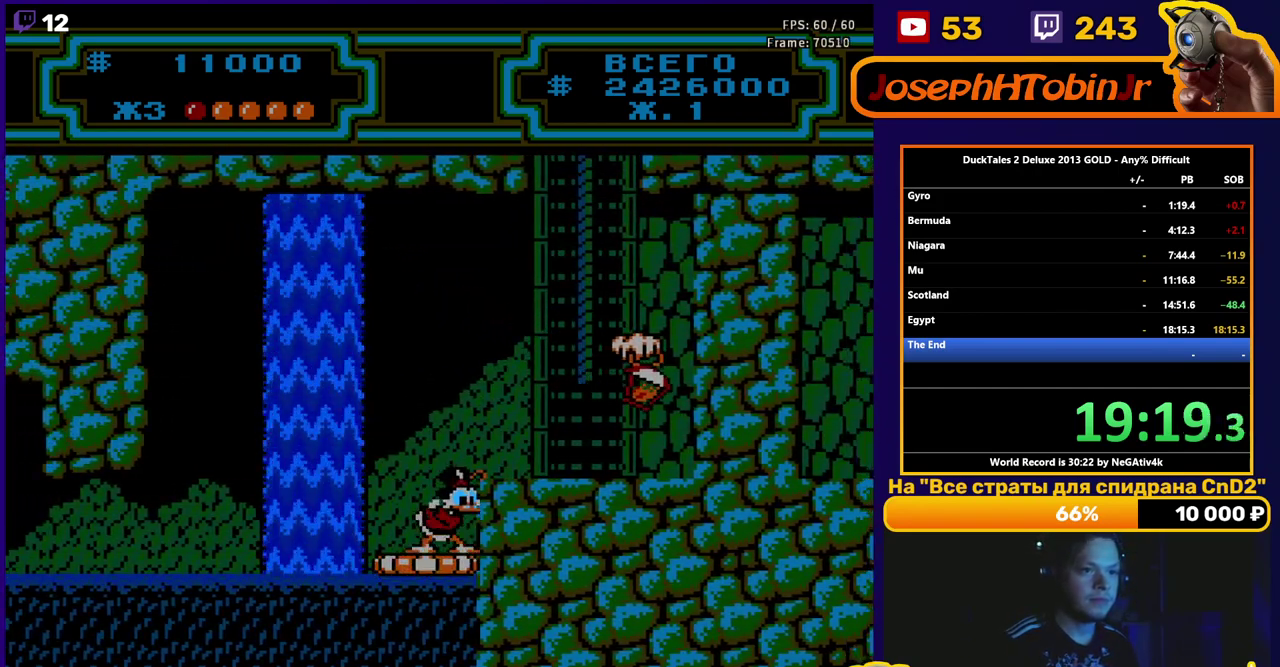
{"buttons": ["DPAD_LEFT"], "events": [[117, "DPAD_RIGHT", "up"], [500, "DPAD_LEFT", "down"]]}
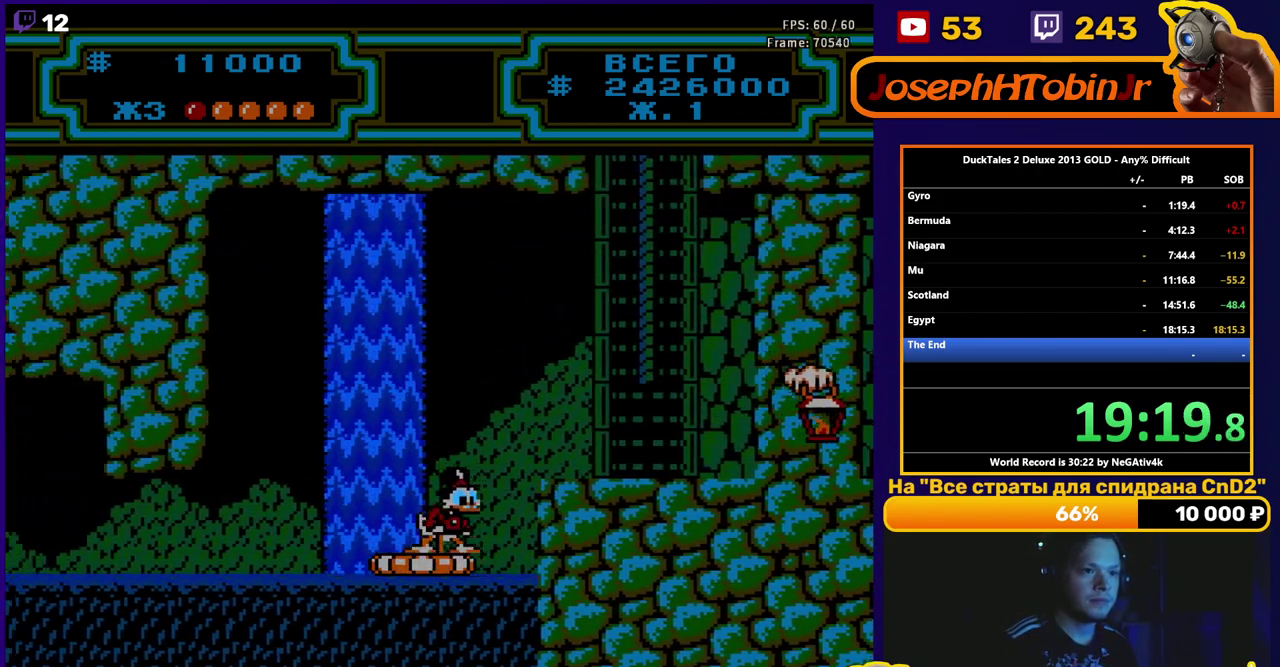
{"buttons": ["DPAD_DOWN"], "events": [[267, "DPAD_LEFT", "up"], [317, "DPAD_DOWN", "down"]]}
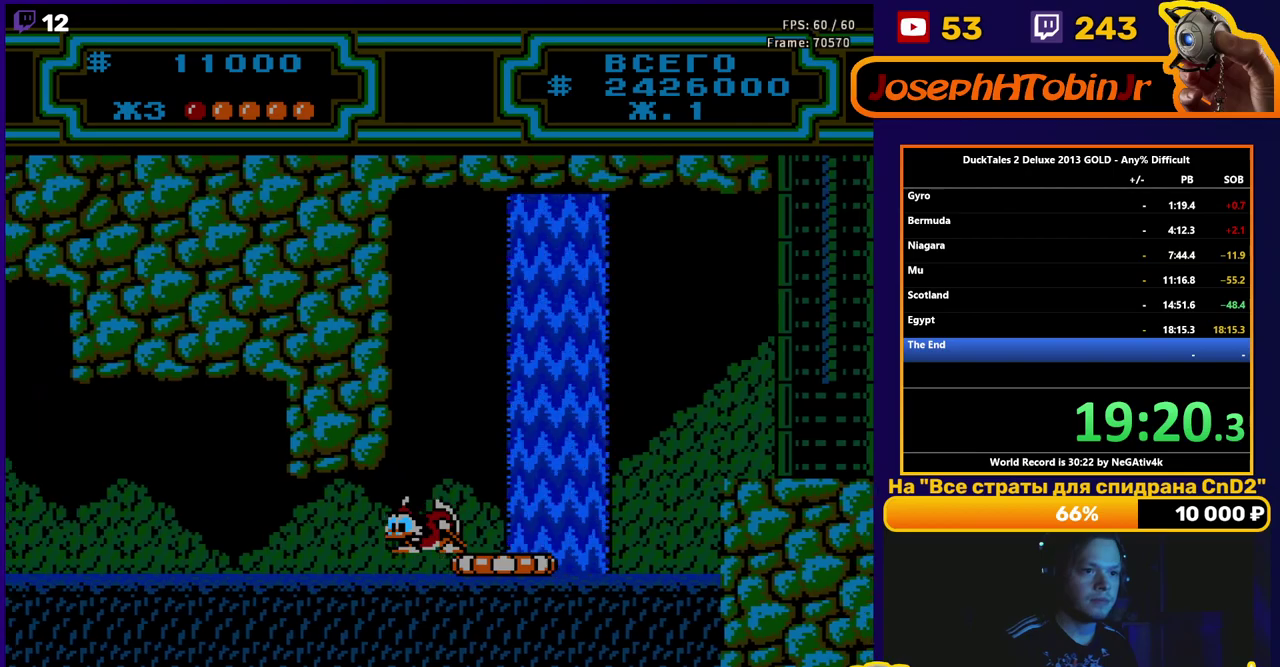
{"buttons": ["DPAD_DOWN"], "events": []}
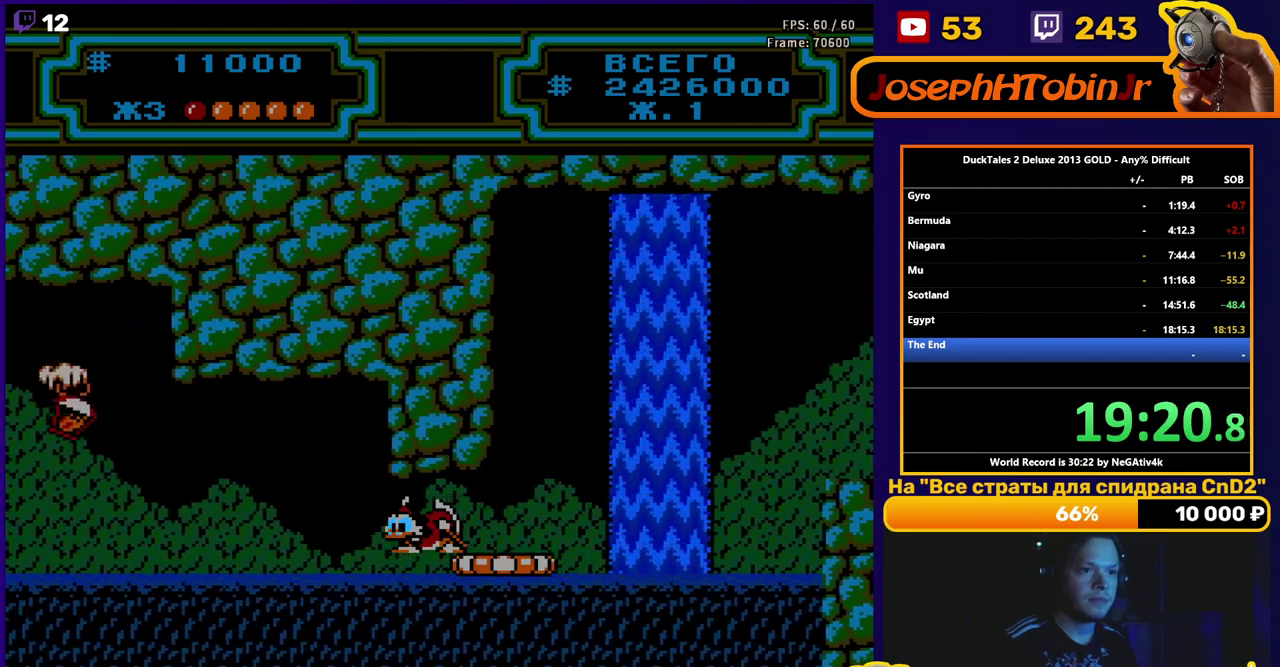
{"buttons": [], "events": [[400, "DPAD_DOWN", "up"]]}
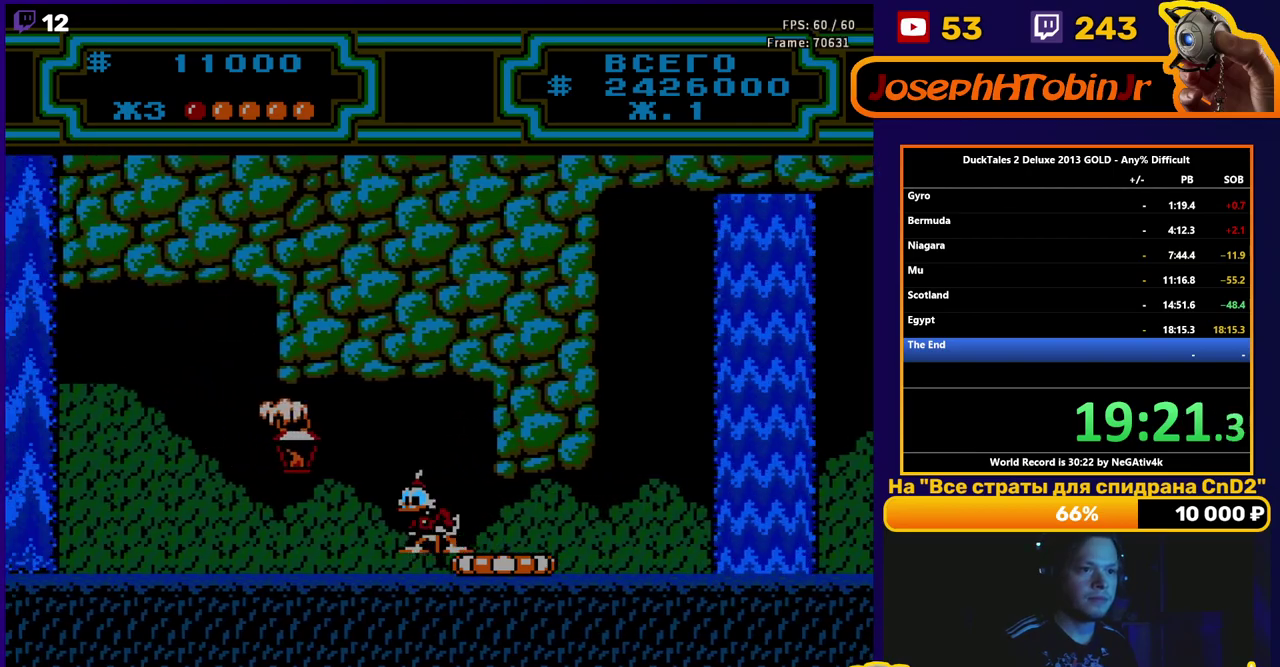
{"buttons": ["A", "B", "DPAD_RIGHT"], "events": [[33, "DPAD_RIGHT", "down"], [117, "A", "down"], [133, "B", "down"]]}
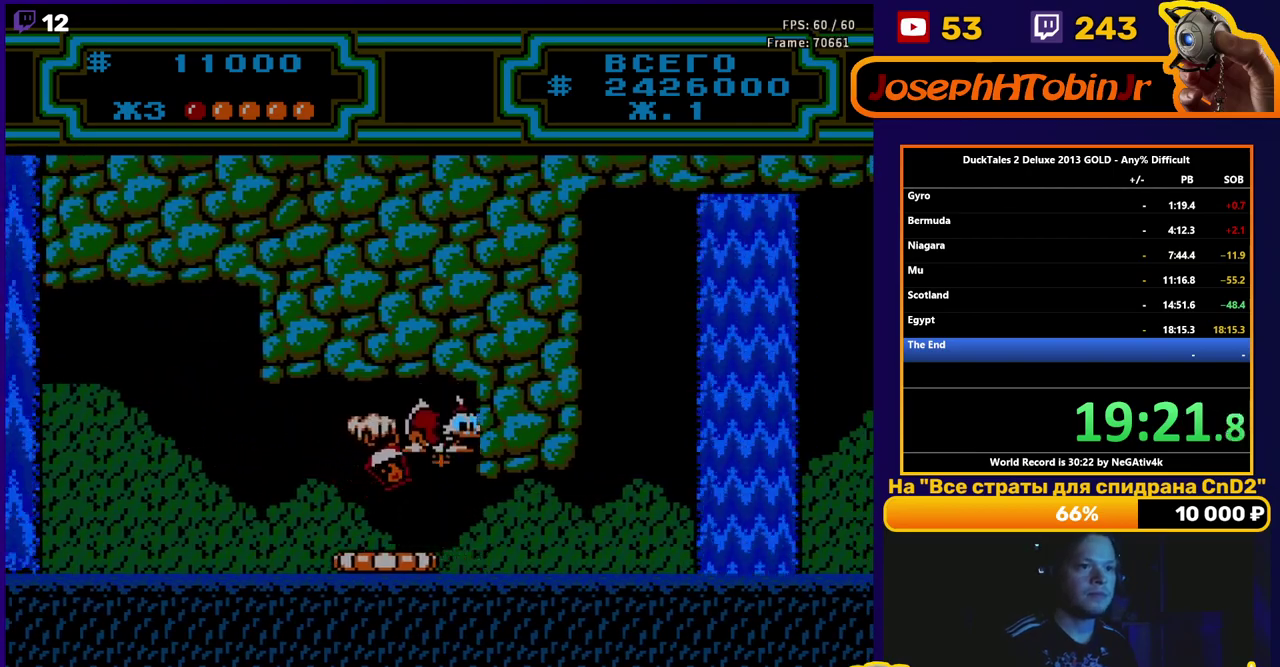
{"buttons": ["DPAD_LEFT"], "events": [[33, "DPAD_RIGHT", "up"], [83, "DPAD_LEFT", "down"], [200, "A", "up"], [200, "B", "up"]]}
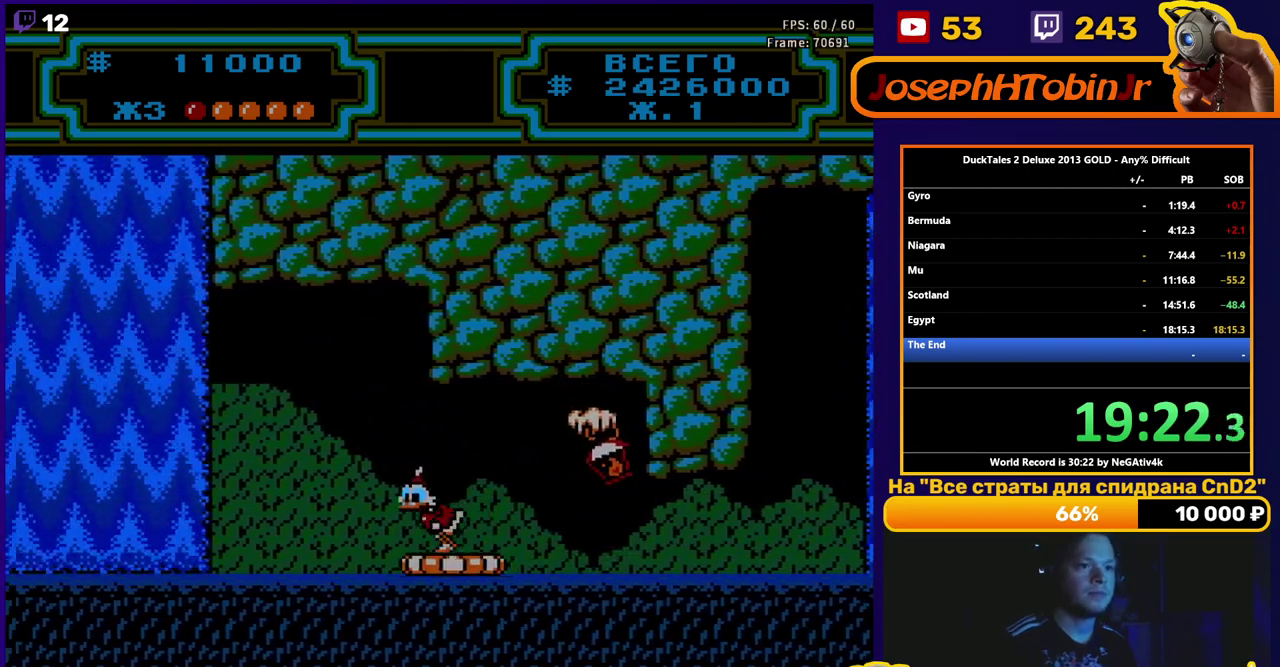
{"buttons": [], "events": [[100, "DPAD_LEFT", "up"], [367, "DPAD_LEFT", "down"], [417, "DPAD_LEFT", "up"]]}
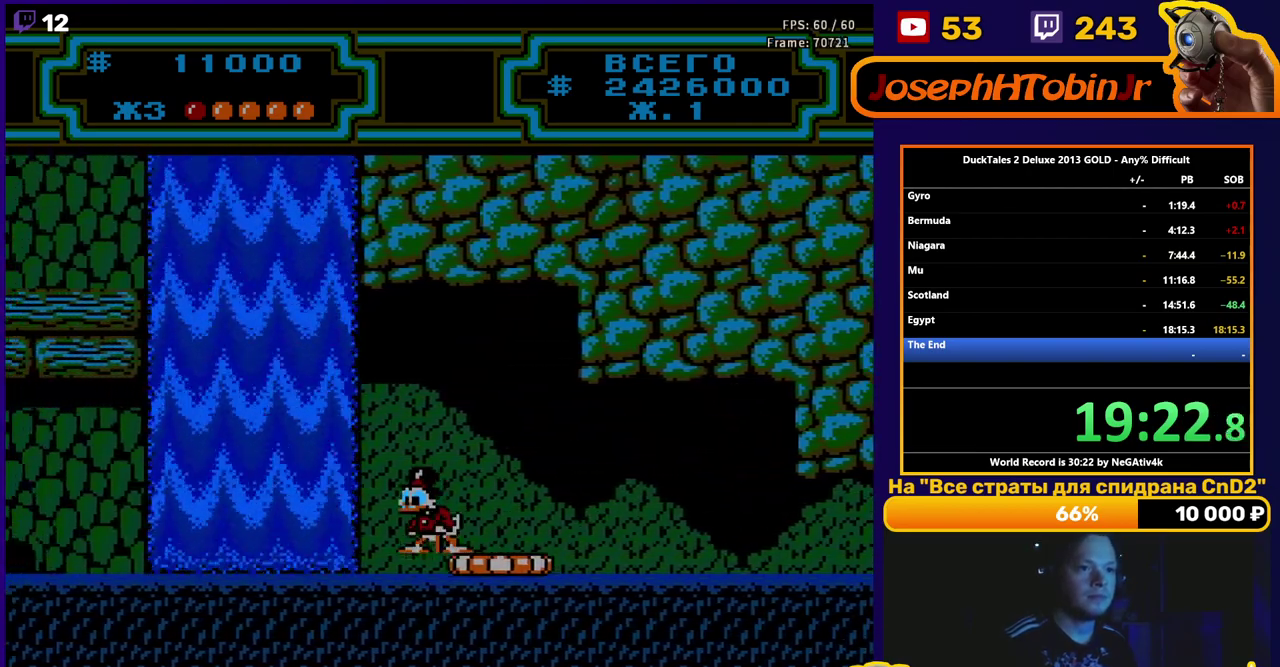
{"buttons": [], "events": []}
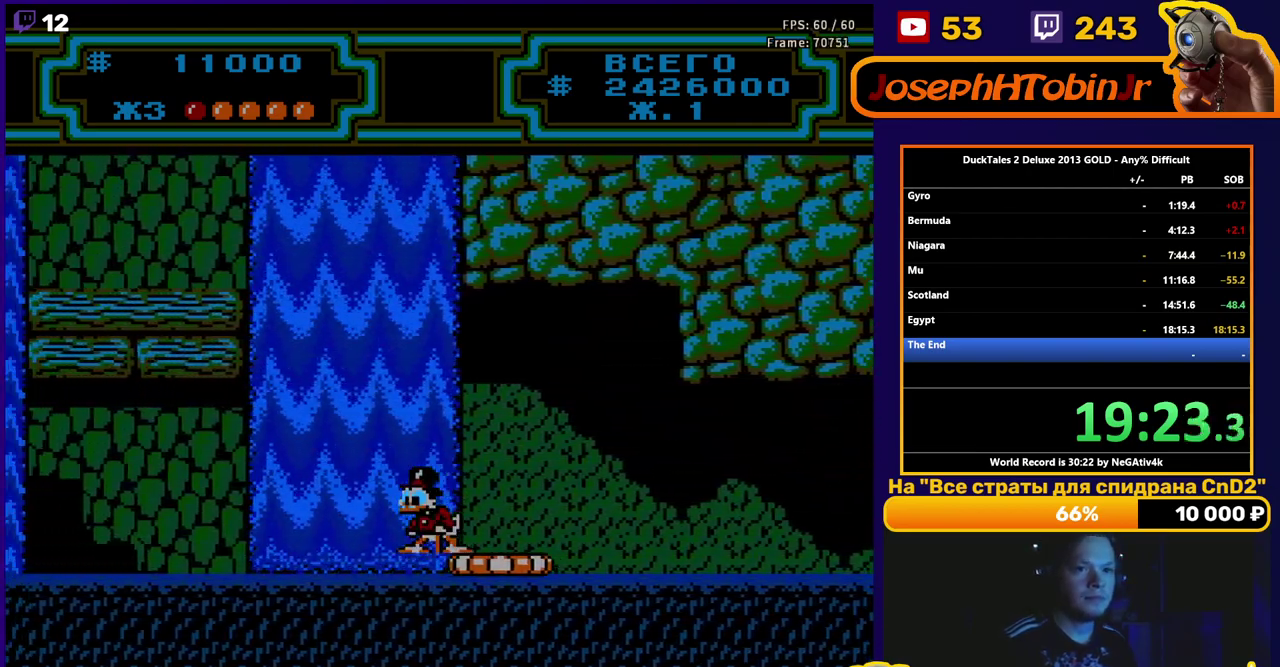
{"buttons": [], "events": []}
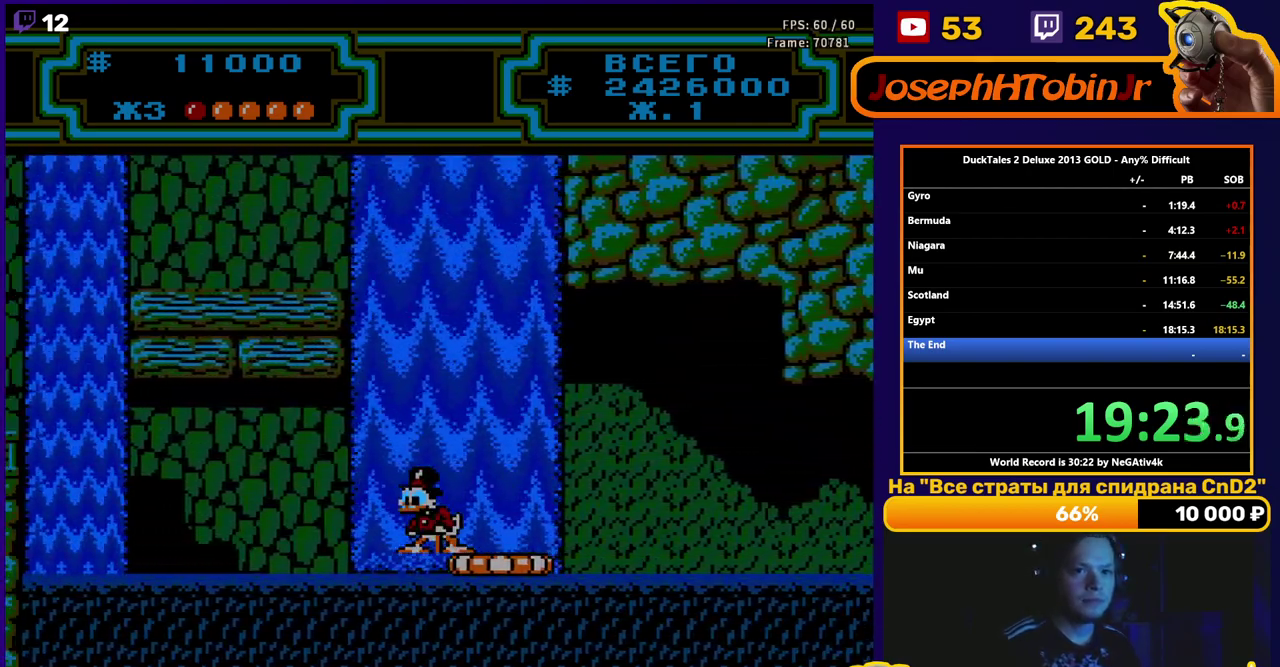
{"buttons": [], "events": []}
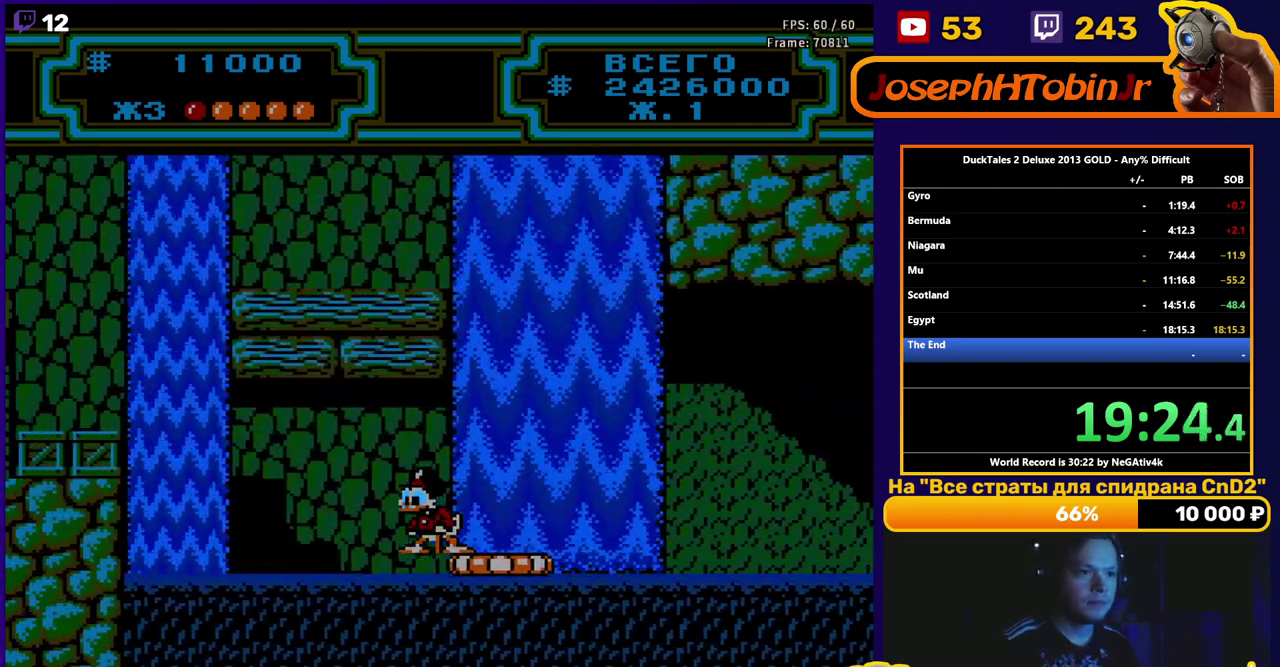
{"buttons": [], "events": []}
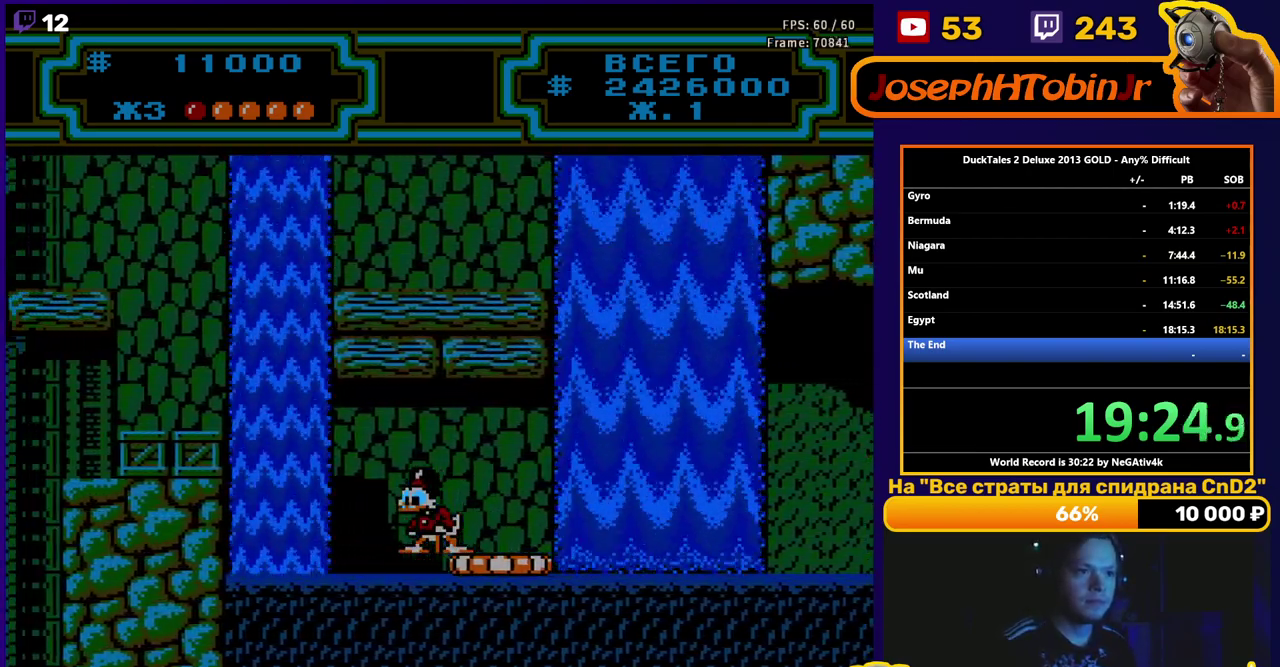
{"buttons": ["A", "DPAD_LEFT"], "events": [[433, "A", "down"], [433, "DPAD_LEFT", "down"]]}
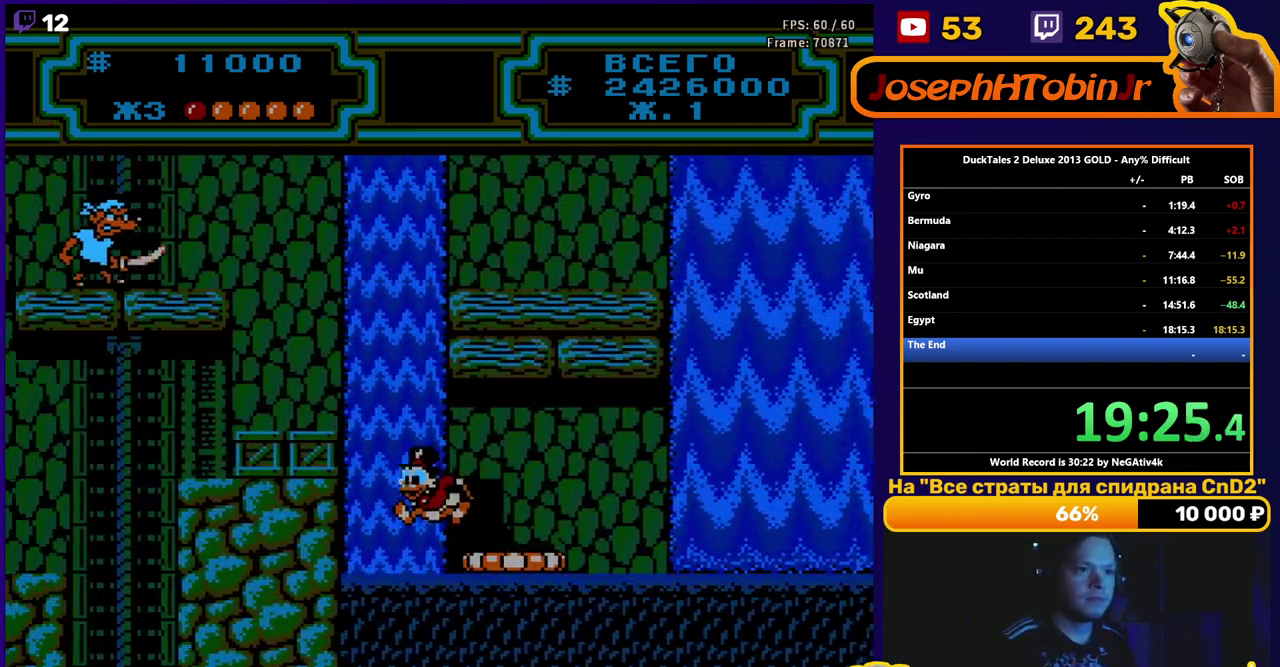
{"buttons": ["DPAD_LEFT"], "events": [[400, "A", "up"]]}
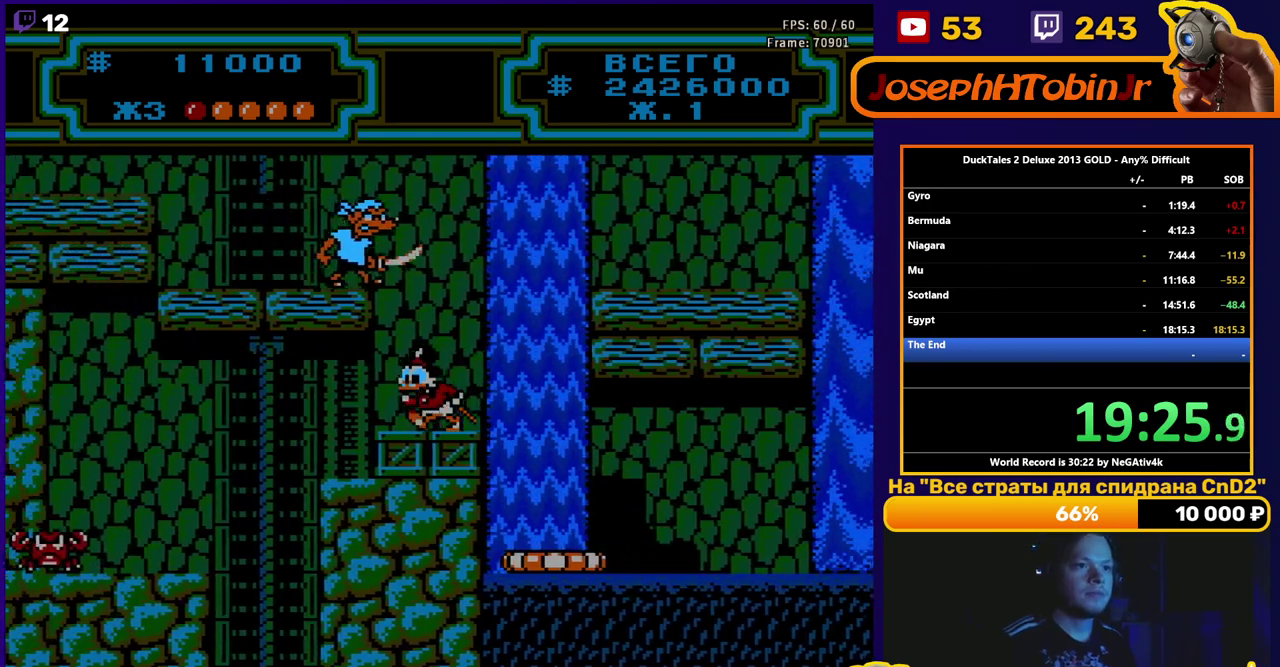
{"buttons": ["DPAD_LEFT"], "events": []}
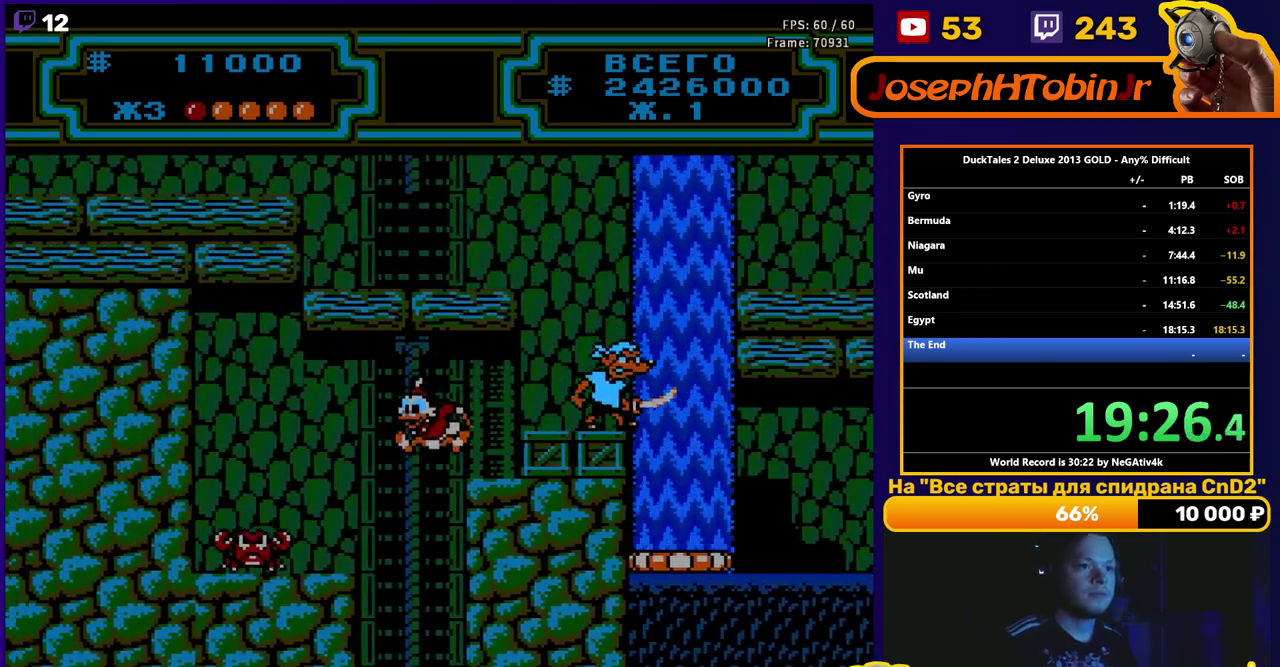
{"buttons": [], "events": [[100, "DPAD_LEFT", "up"], [167, "DPAD_RIGHT", "down"], [433, "DPAD_RIGHT", "up"]]}
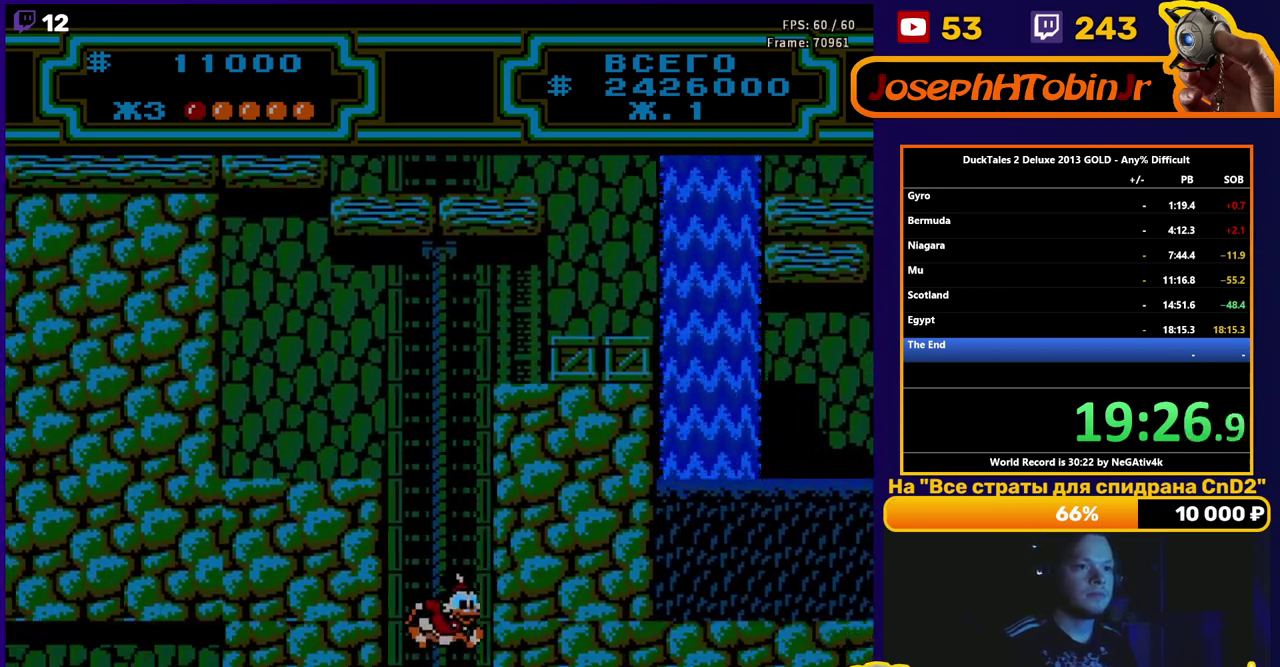
{"buttons": ["DPAD_RIGHT"], "events": [[50, "DPAD_RIGHT", "down"]]}
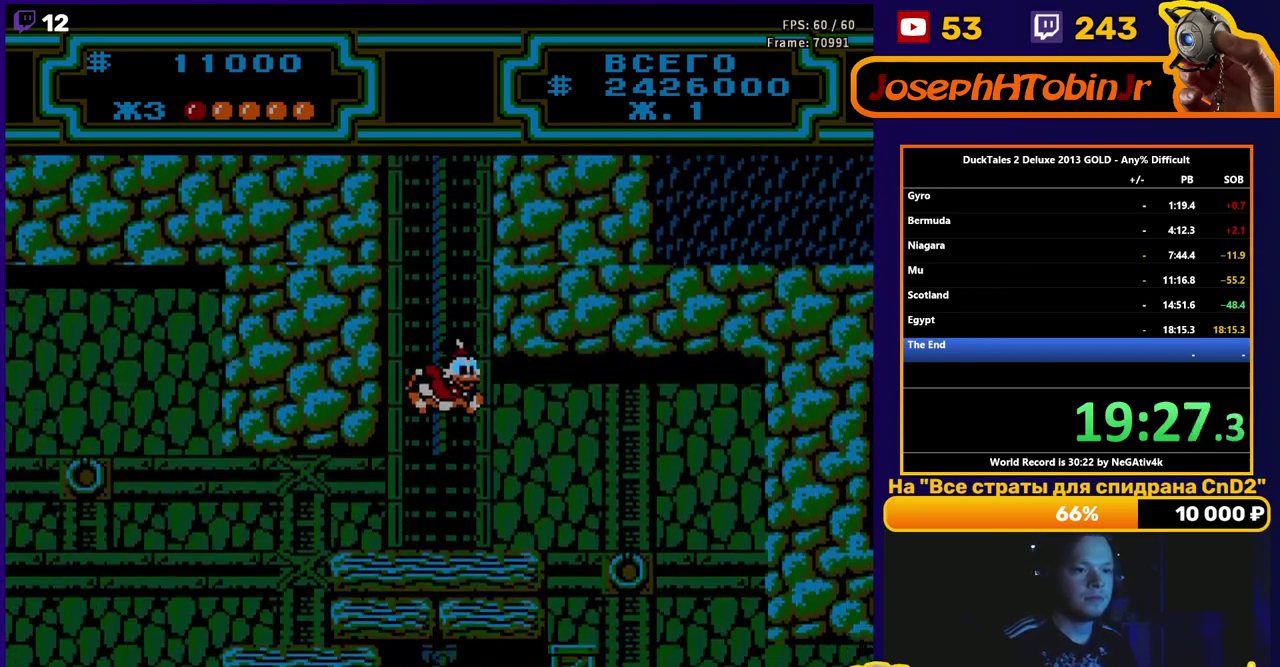
{"buttons": ["DPAD_RIGHT"], "events": []}
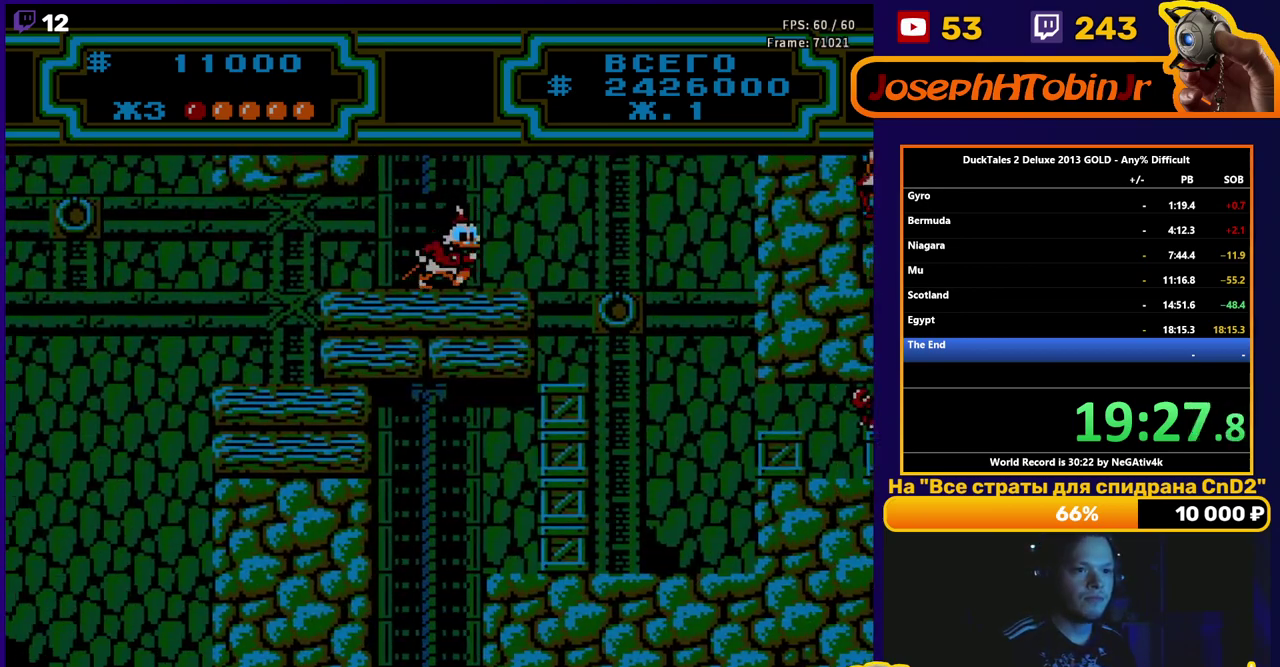
{"buttons": ["DPAD_RIGHT"], "events": []}
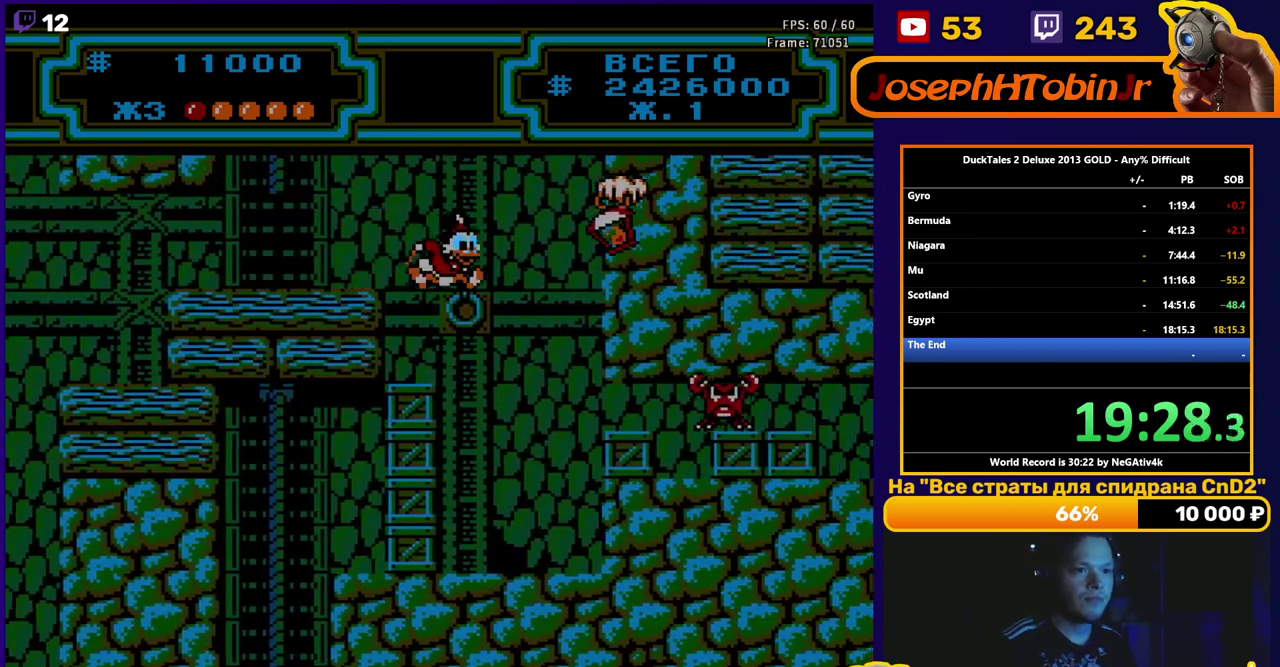
{"buttons": ["DPAD_LEFT"], "events": [[250, "DPAD_RIGHT", "up"], [367, "DPAD_LEFT", "down"]]}
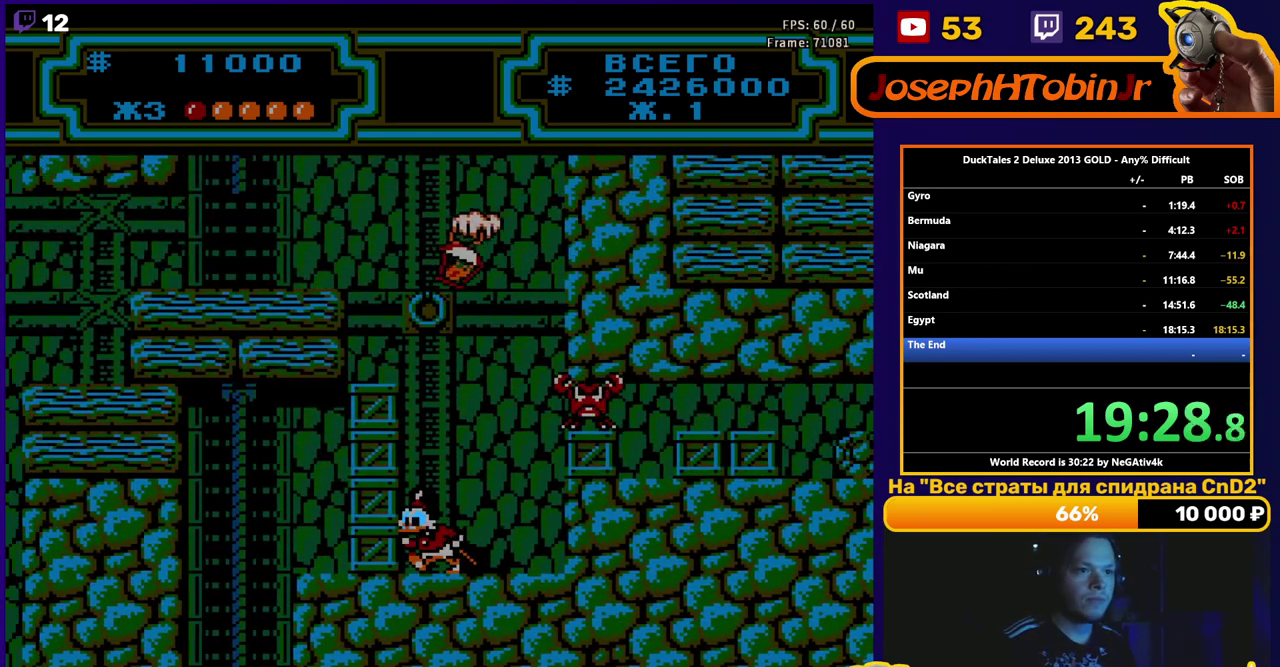
{"buttons": ["DPAD_LEFT"], "events": [[217, "B", "down"], [300, "B", "up"], [367, "B", "down"], [433, "B", "up"]]}
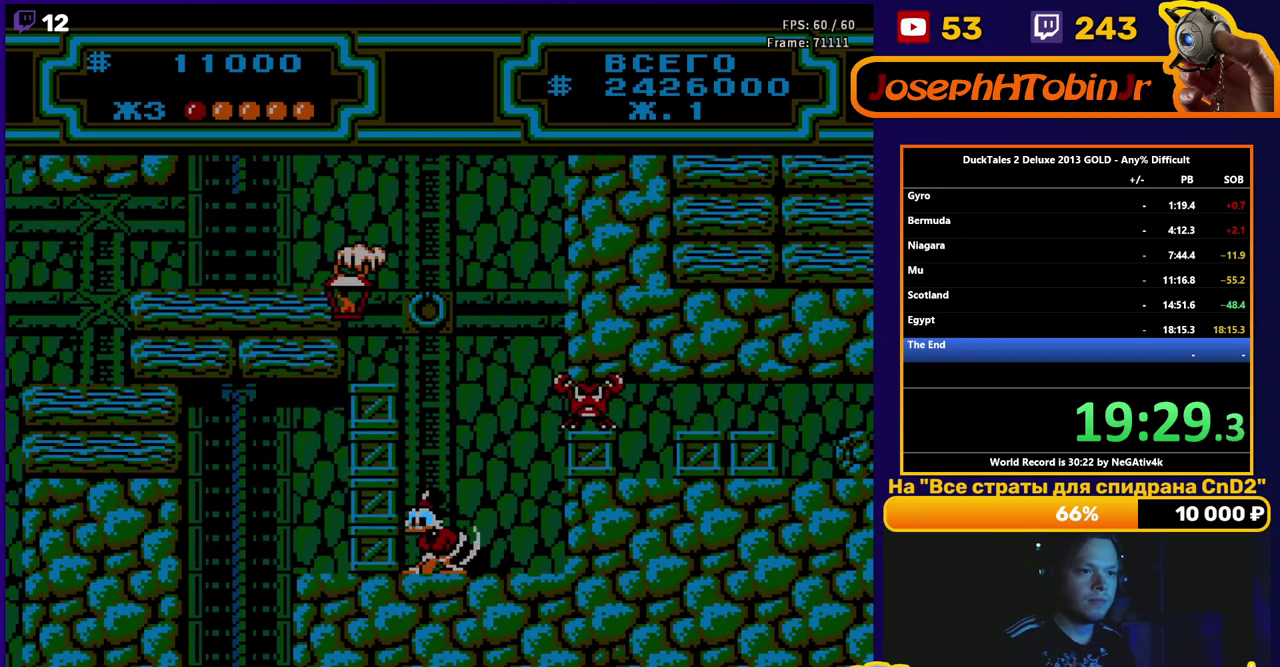
{"buttons": ["DPAD_LEFT"], "events": []}